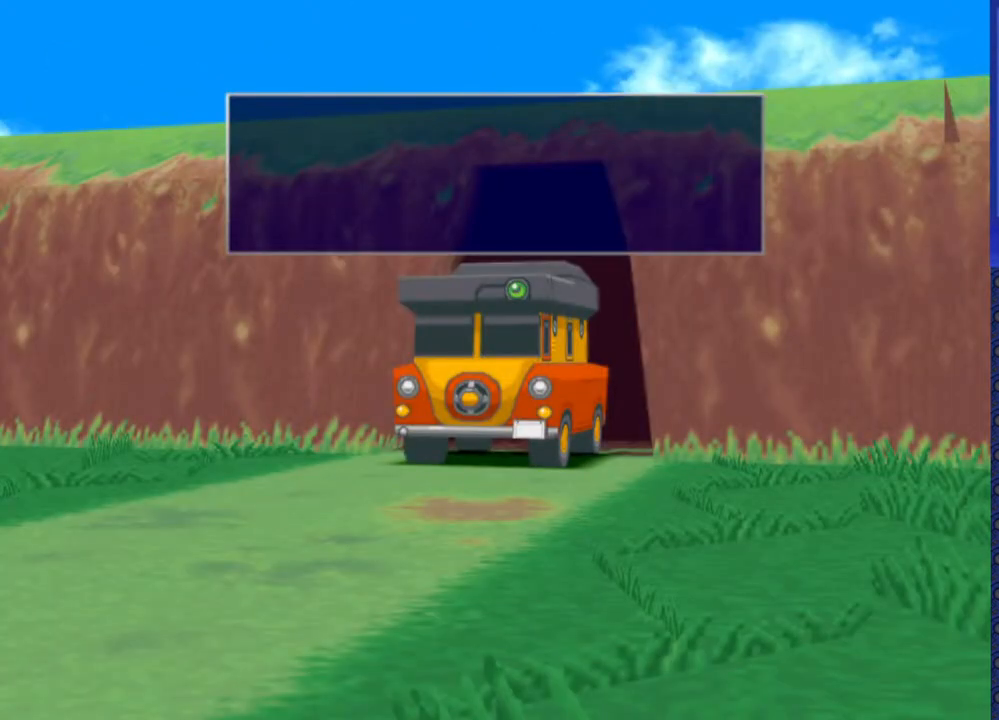
Gameplay with a controller (PlayStation layout); each line is a JSON object with the inputs held at the frame after it (dt_ms = milliseconds from this image to that frame). "events" lists button and stick changes between this image and that frame as [ms after this image, input, new state], when the widget could be followed in between. Not read: L3 R3.
{"dt_ms": 500, "buttons": [], "events": [[250, "TRIANGLE", "down"], [350, "TRIANGLE", "up"]]}
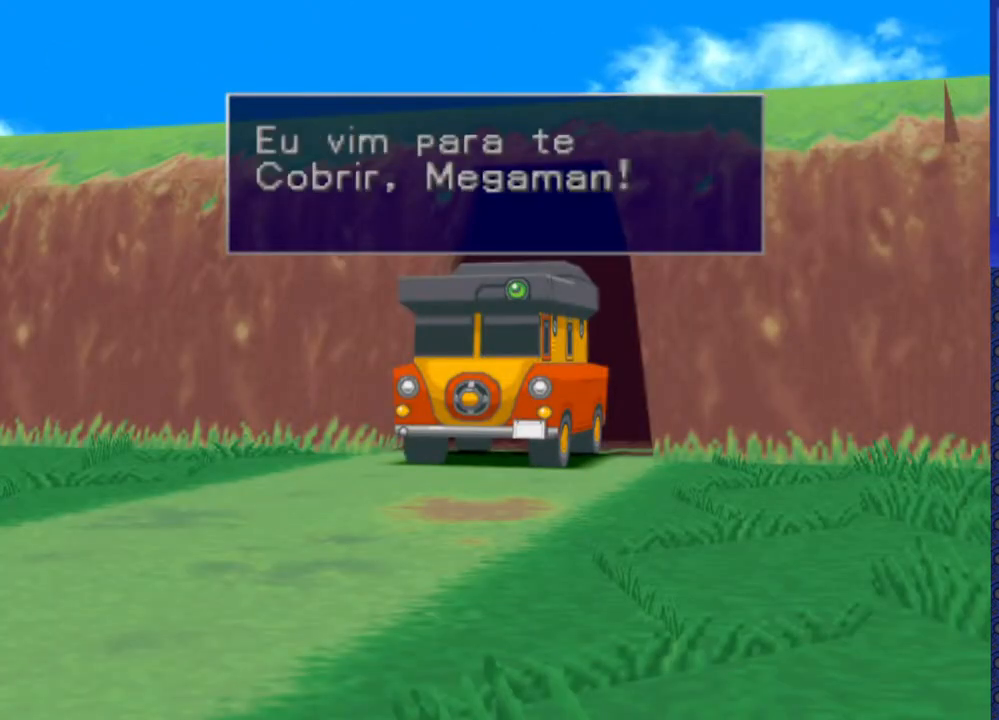
{"dt_ms": 500, "buttons": [], "events": []}
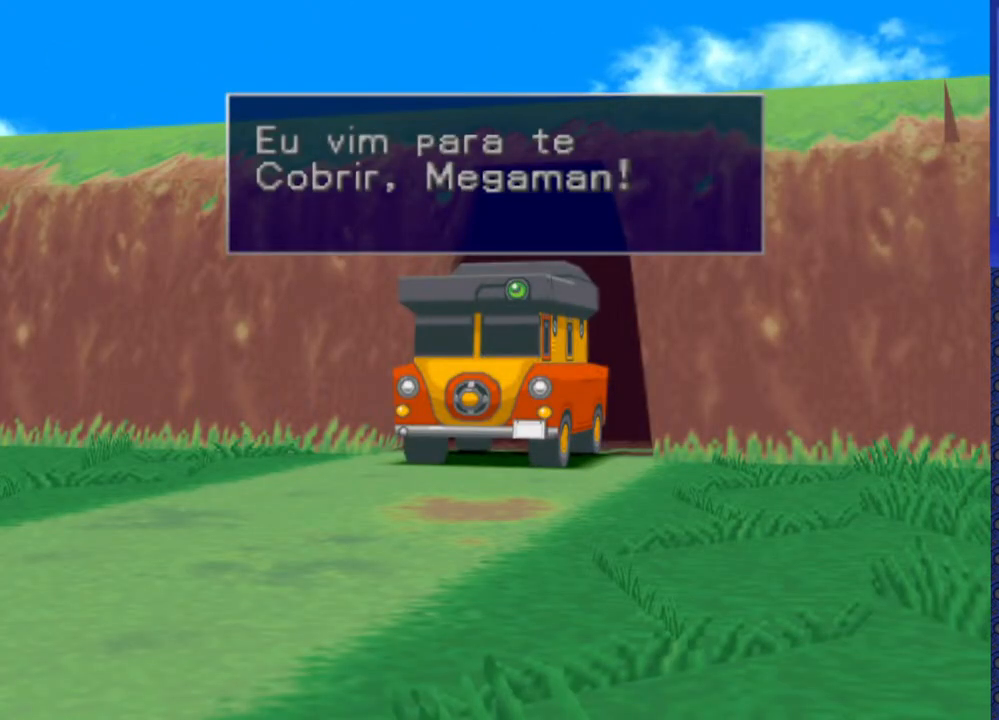
{"dt_ms": 500, "buttons": [], "events": [[450, "TRIANGLE", "down"], [500, "TRIANGLE", "up"]]}
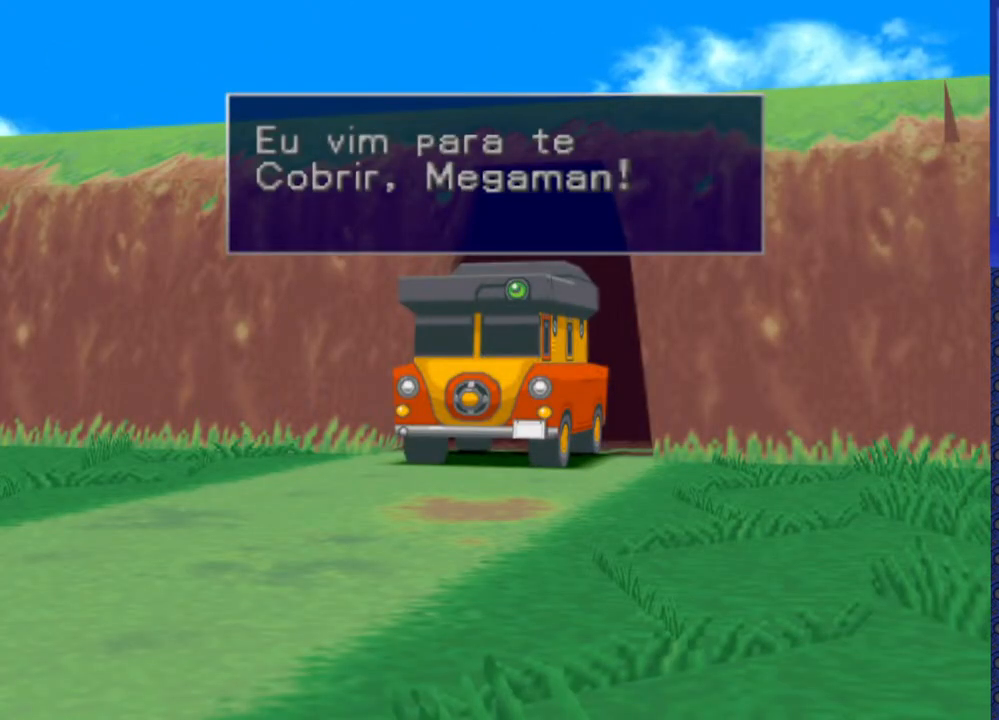
{"dt_ms": 500, "buttons": ["TRIANGLE"], "events": [[450, "TRIANGLE", "down"]]}
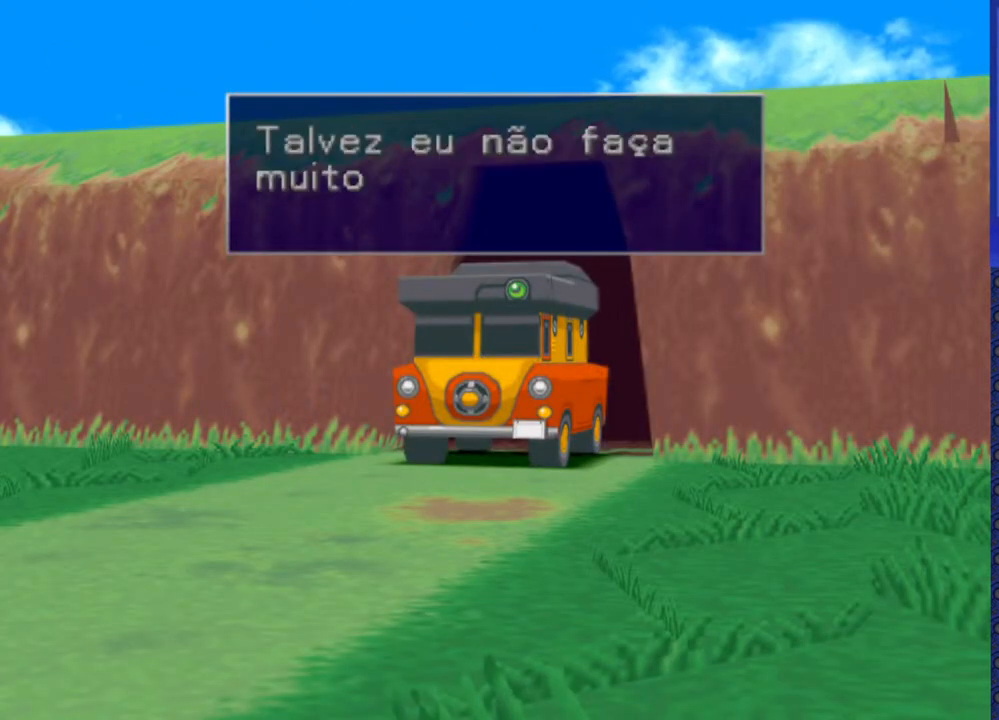
{"dt_ms": 1000, "buttons": []}
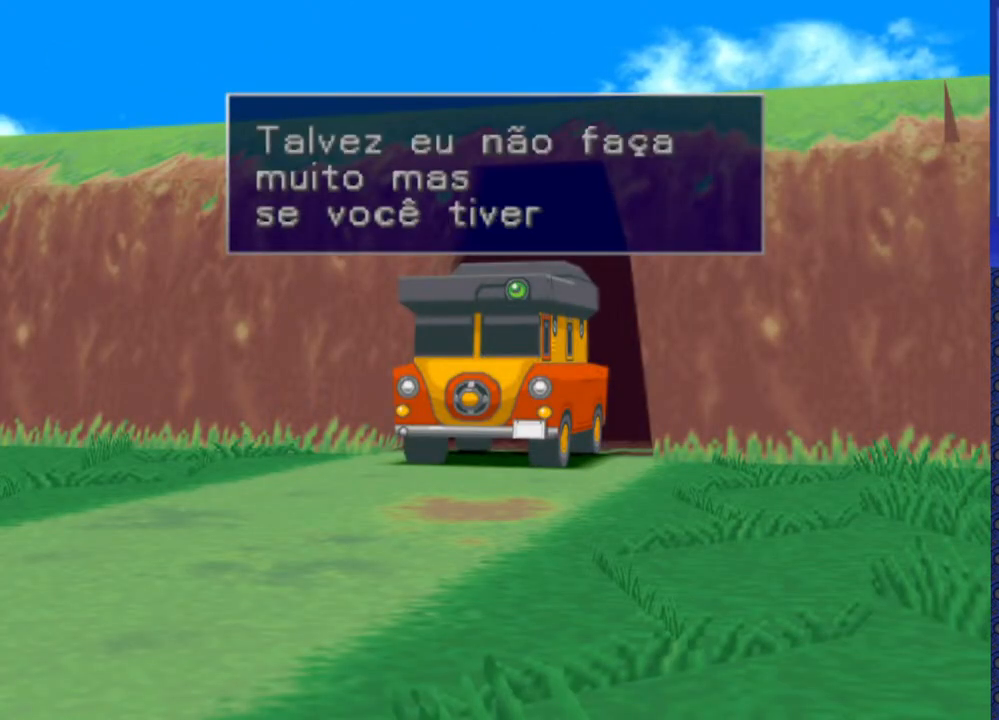
{"dt_ms": 500, "buttons": [], "events": []}
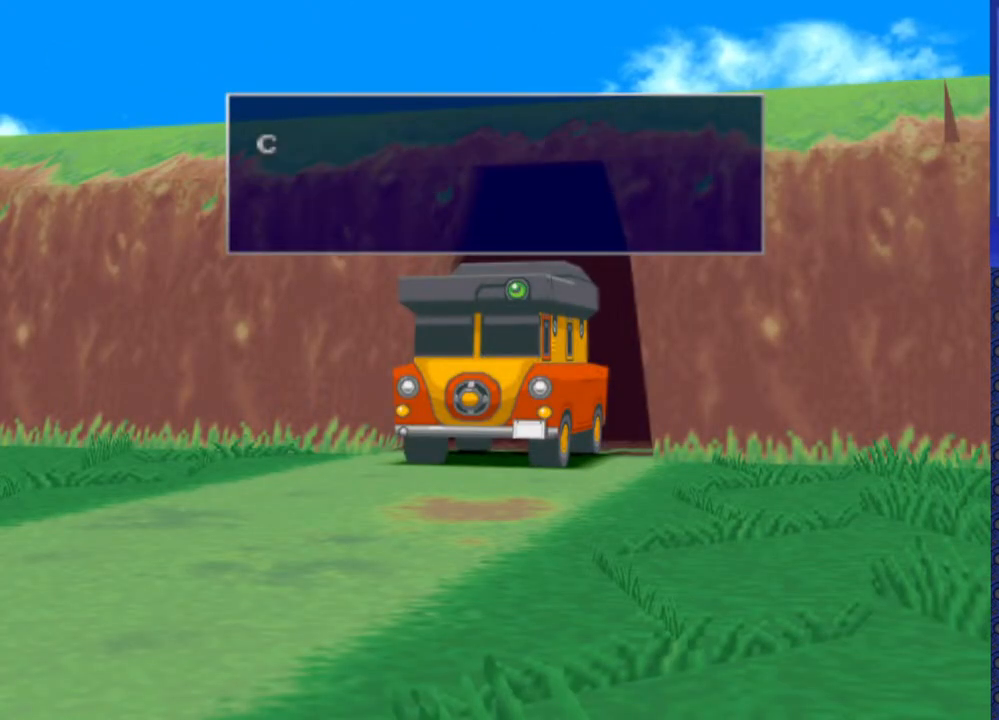
{"dt_ms": 500, "buttons": [], "events": [[200, "TRIANGLE", "down"], [317, "TRIANGLE", "up"]]}
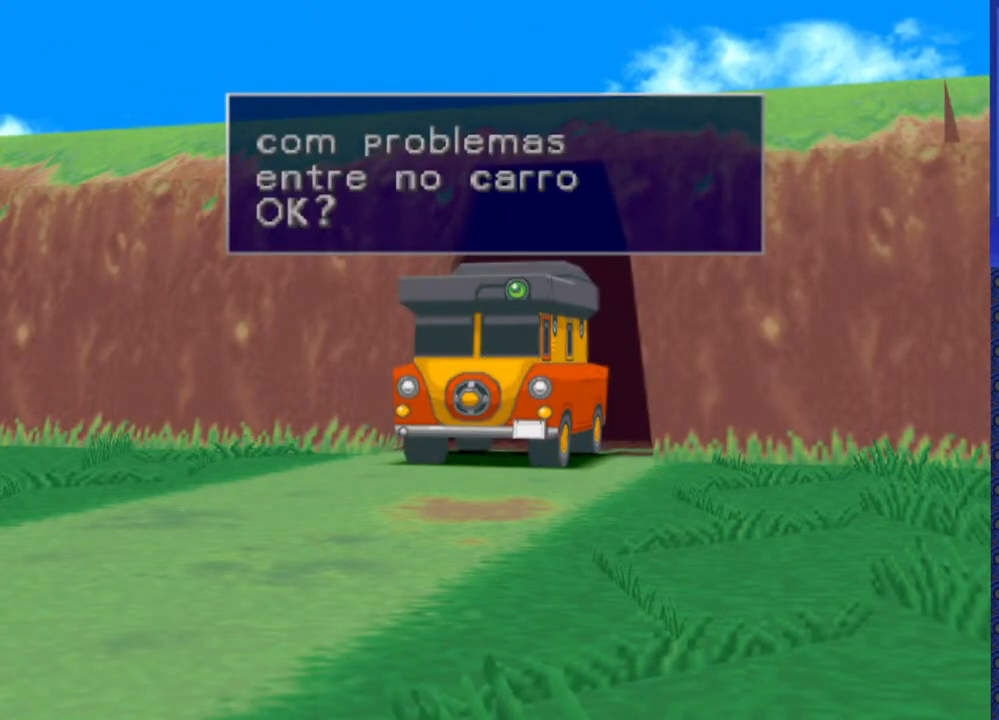
{"dt_ms": 500, "buttons": [], "events": []}
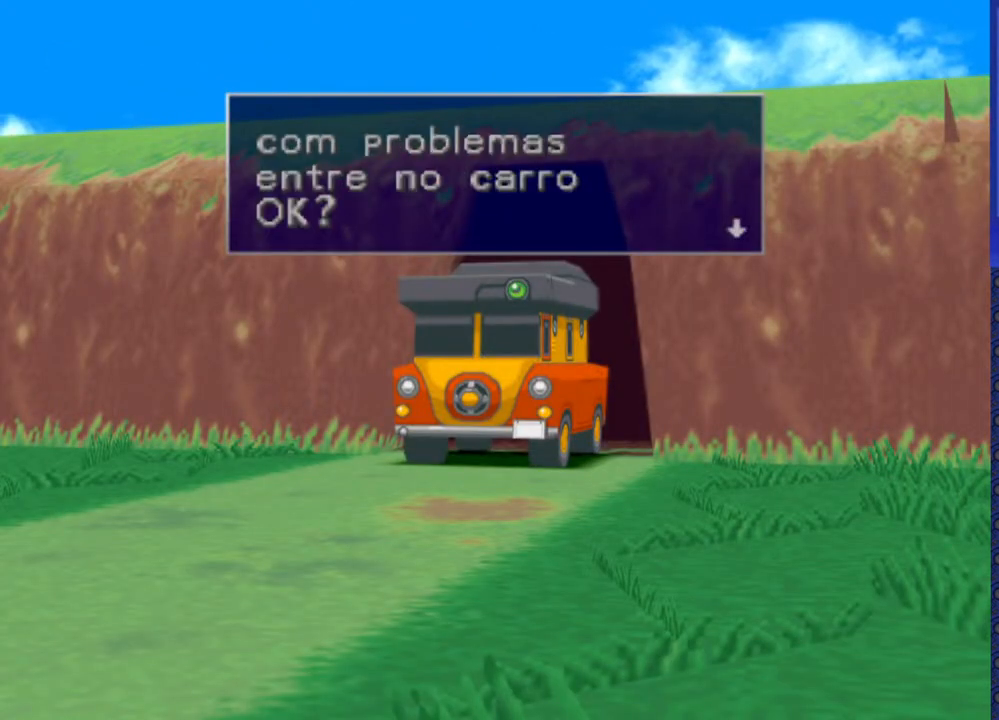
{"dt_ms": 500, "buttons": [], "events": [[400, "TRIANGLE", "down"], [500, "TRIANGLE", "up"]]}
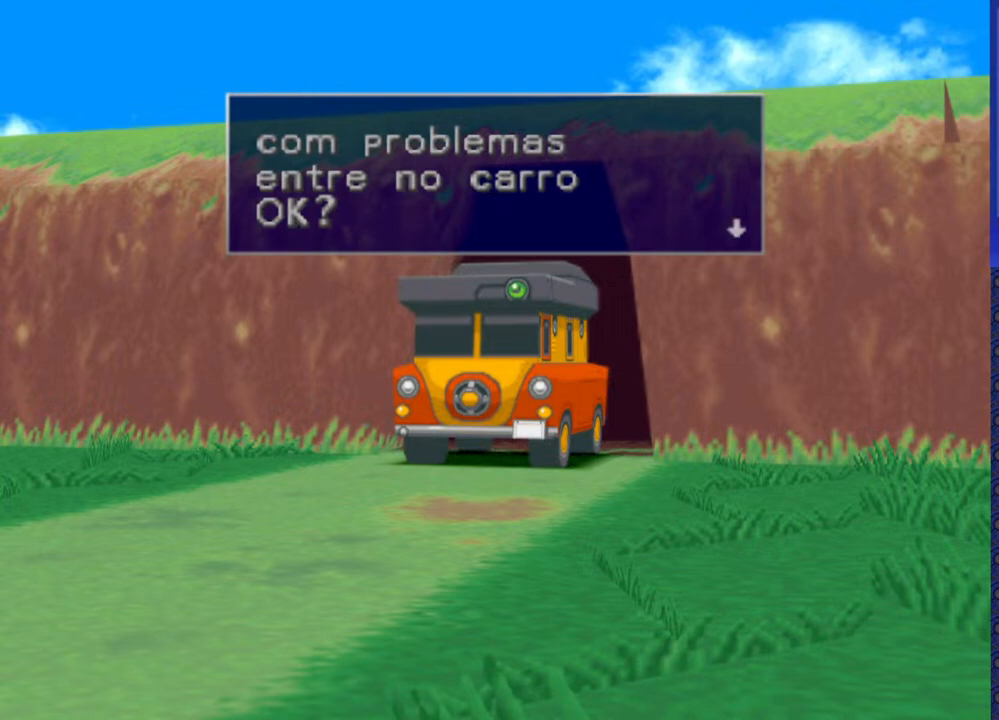
{"dt_ms": 500, "buttons": [], "events": []}
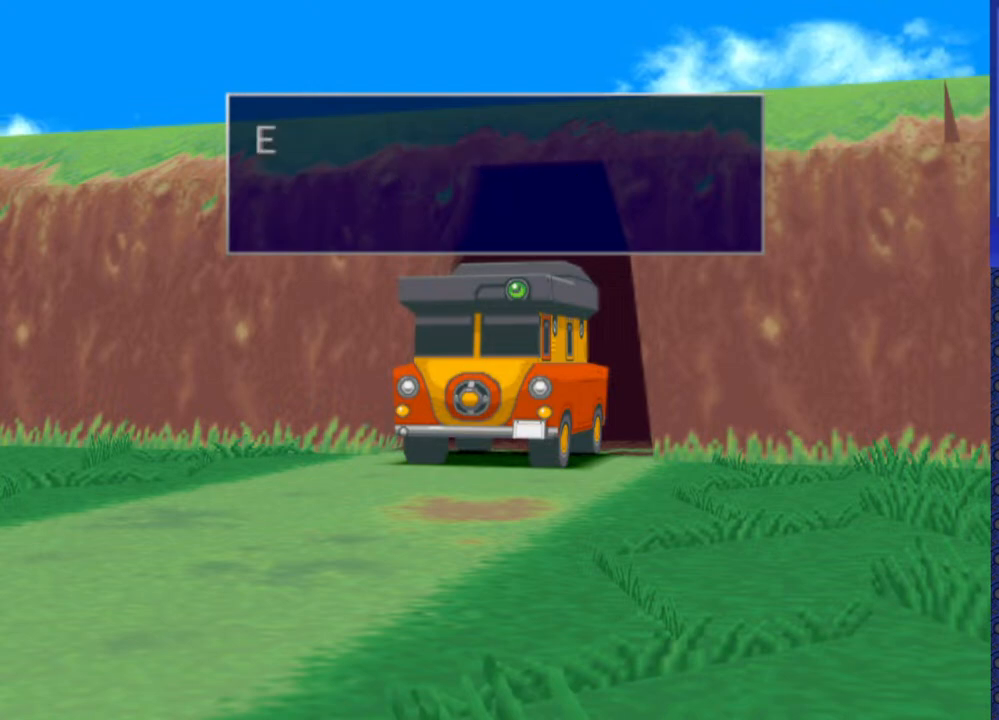
{"dt_ms": 500, "buttons": [], "events": [[67, "TRIANGLE", "down"], [217, "TRIANGLE", "up"]]}
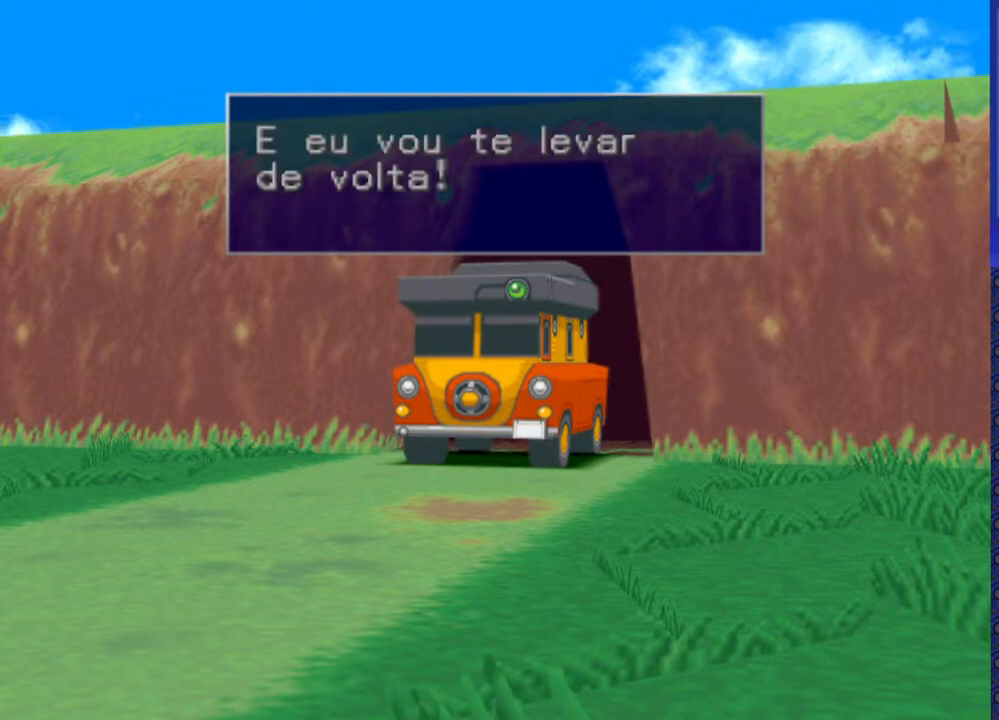
{"dt_ms": 500, "buttons": [], "events": [[167, "TRIANGLE", "down"], [300, "TRIANGLE", "up"]]}
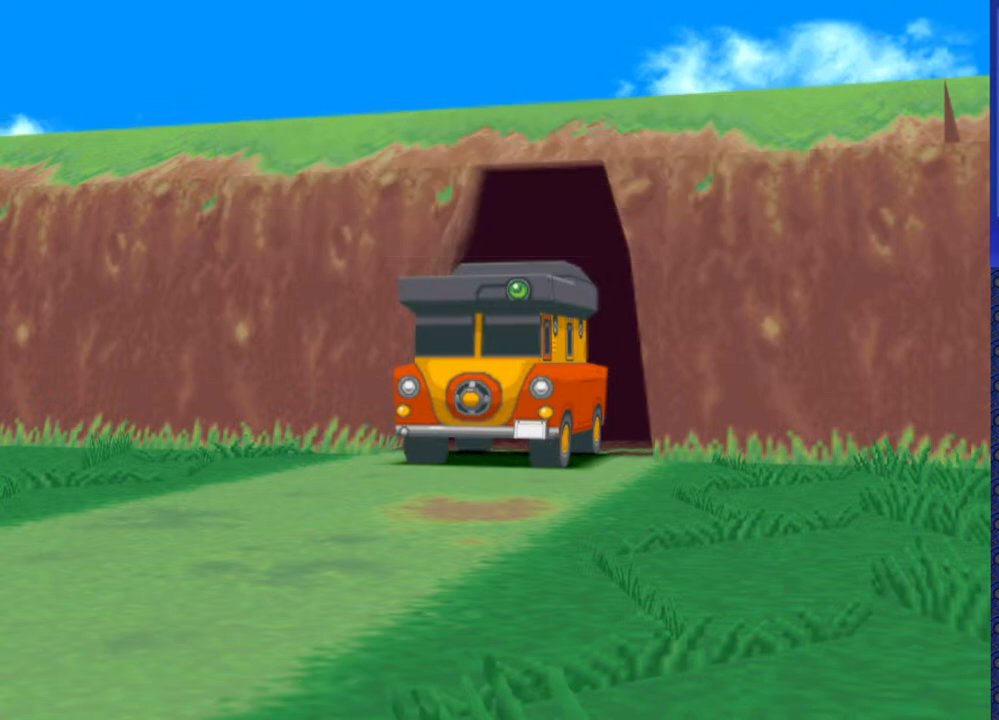
{"dt_ms": 500, "buttons": [], "events": []}
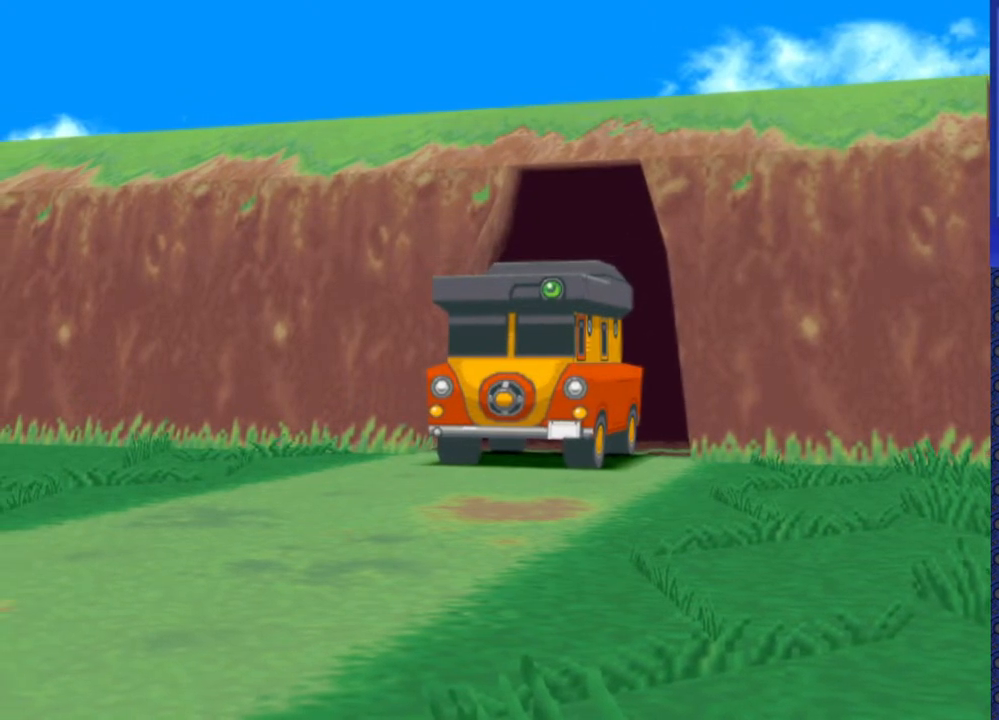
{"dt_ms": 500, "buttons": [], "events": [[33, "DPAD_UP", "down"], [350, "DPAD_UP", "up"]]}
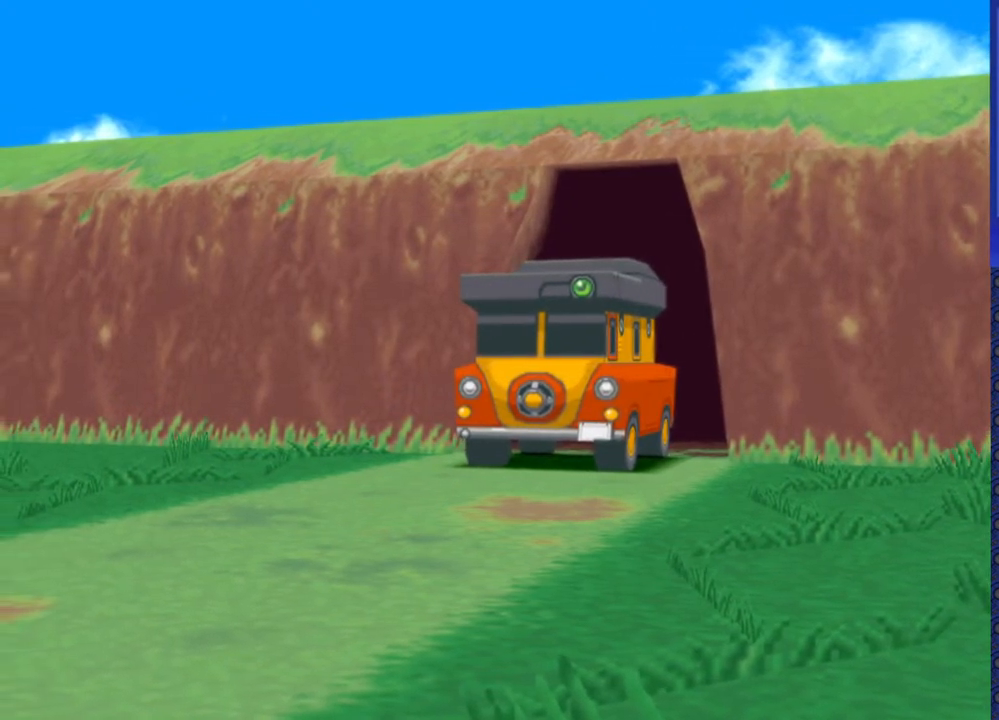
{"dt_ms": 500, "buttons": [], "events": []}
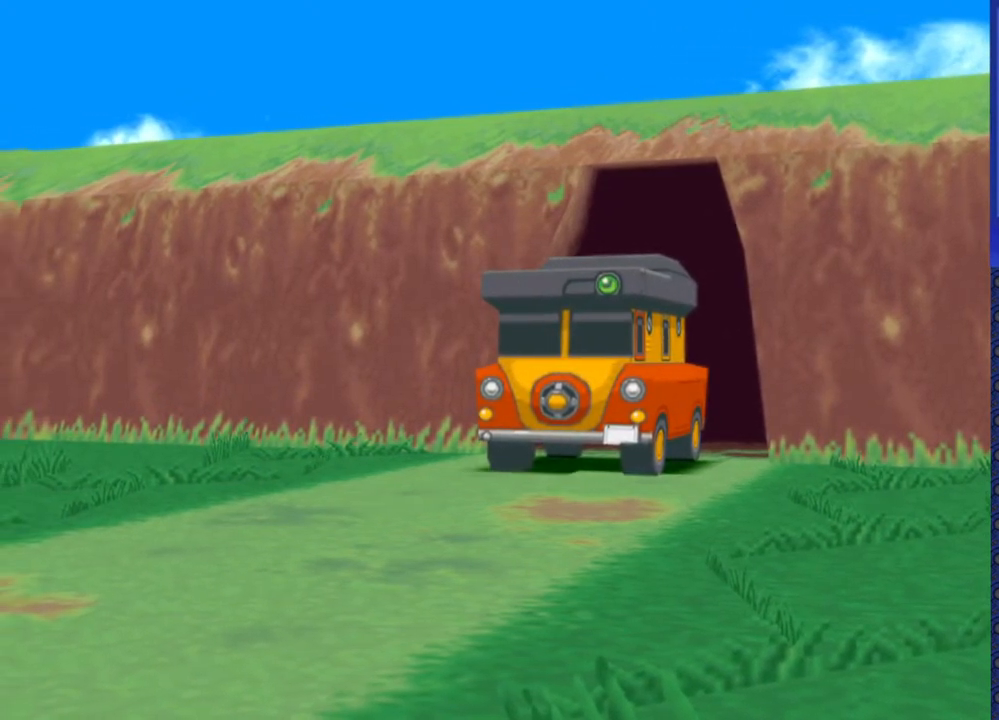
{"dt_ms": 500, "buttons": [], "events": []}
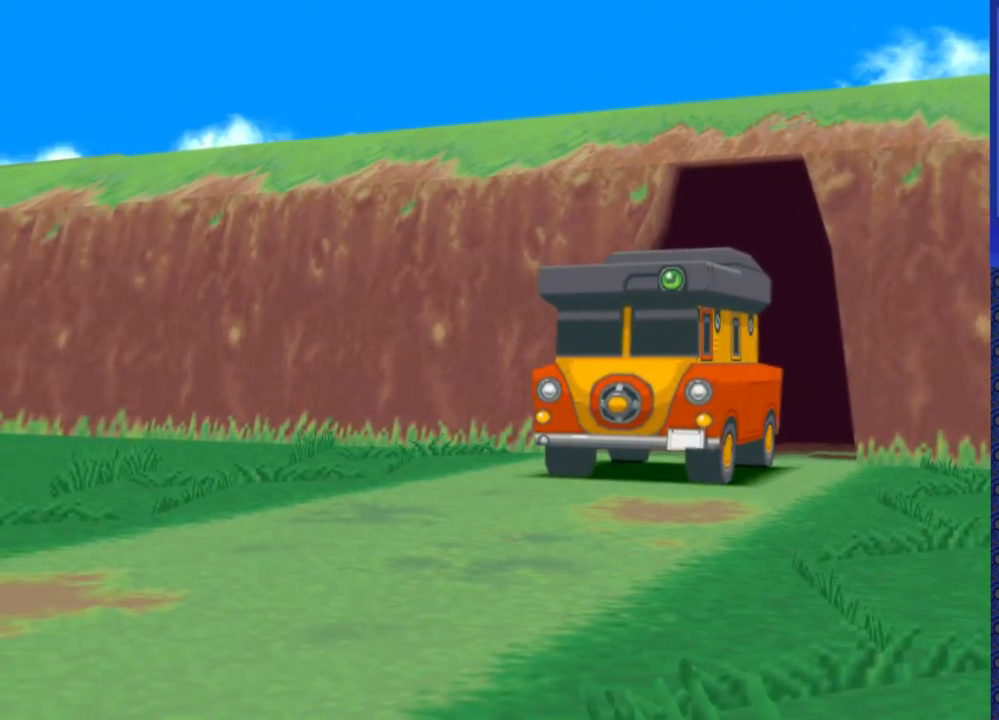
{"dt_ms": 500, "buttons": [], "events": [[117, "TRIANGLE", "down"], [233, "TRIANGLE", "up"]]}